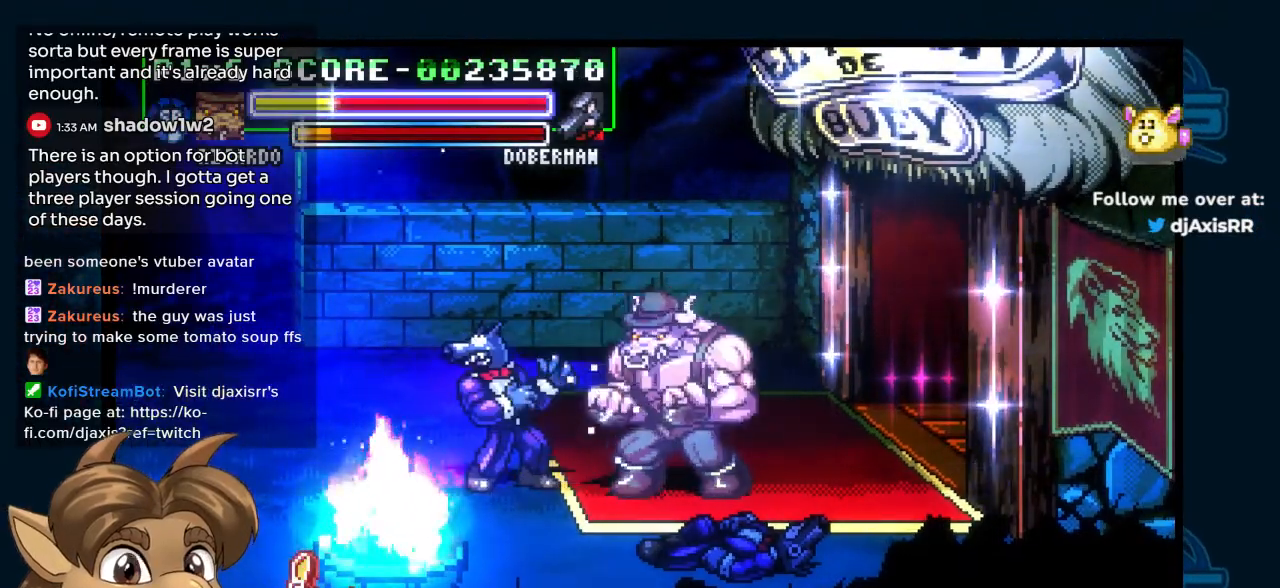
Gameplay with a controller (Nintendo layout); each line is a JSON object with the inputs held at the frame after it. "events" lists button and stick changes between this image and that frame as [ms after this image, input, new state], when the widget could be followed in between. Not read: L1 L2 L3 R2 R3 Y Z.
{"buttons": ["DPAD_DOWN"], "left_stick": "center", "right_stick": "center", "events": [[50, "DPAD_LEFT", "up"], [133, "R1", "up"]]}
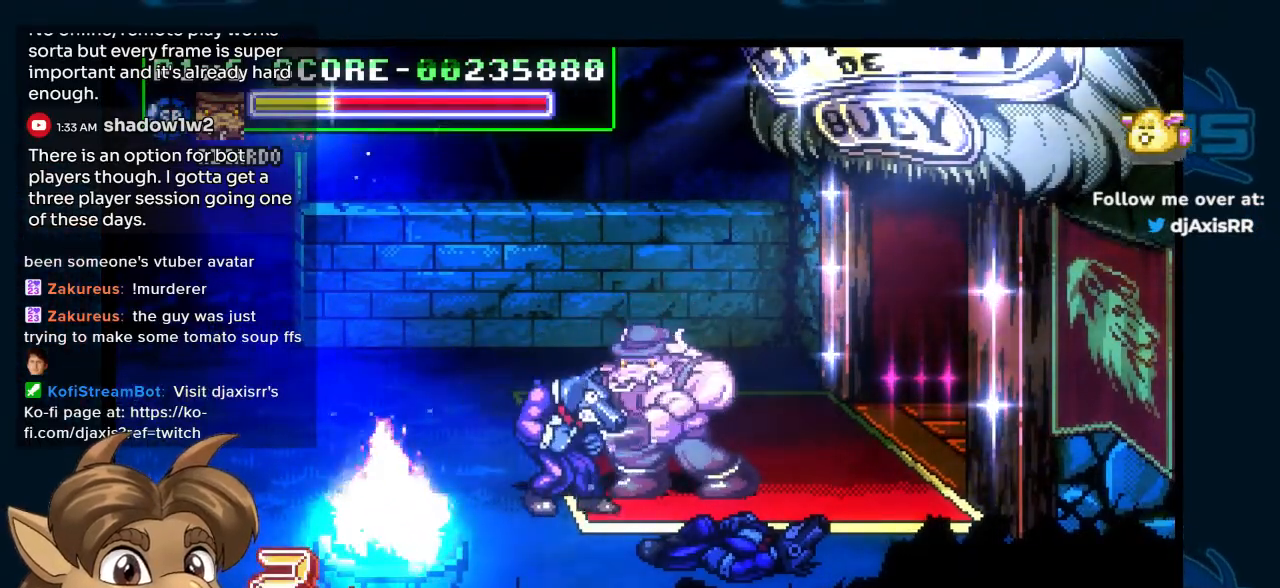
{"buttons": ["DPAD_UP"], "left_stick": "center", "right_stick": "center", "events": [[417, "DPAD_RIGHT", "down"], [433, "DPAD_RIGHT", "up"], [450, "DPAD_RIGHT", "down"], [467, "DPAD_DOWN", "up"], [467, "DPAD_UP", "down"], [500, "DPAD_RIGHT", "up"]]}
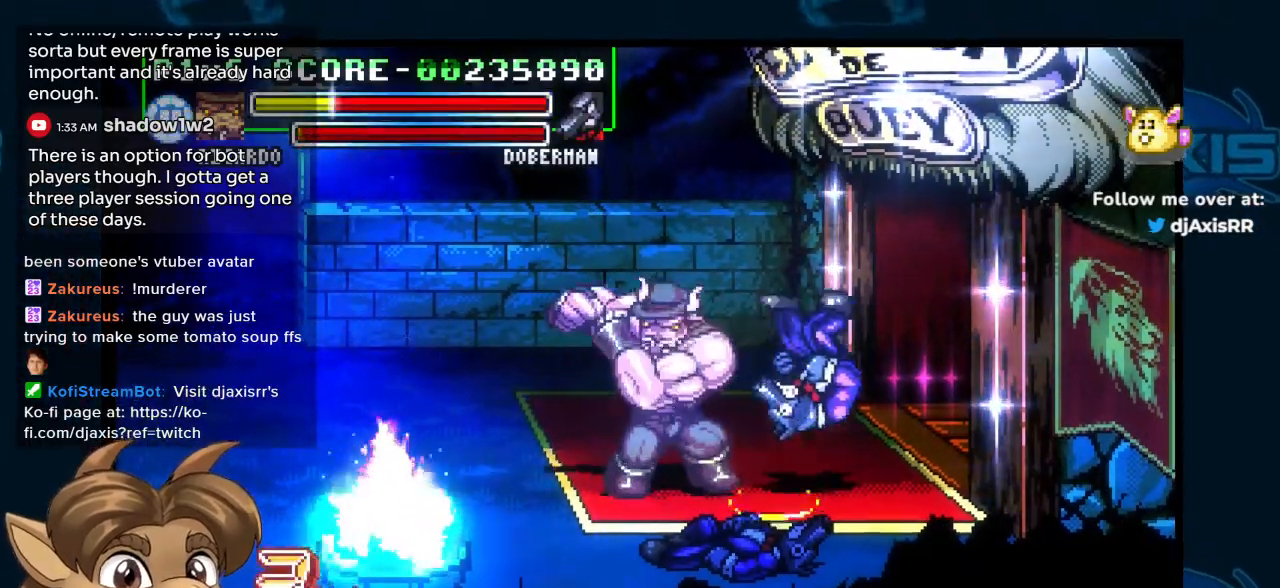
{"buttons": [], "left_stick": "center", "right_stick": "center", "events": [[33, "DPAD_UP", "up"]]}
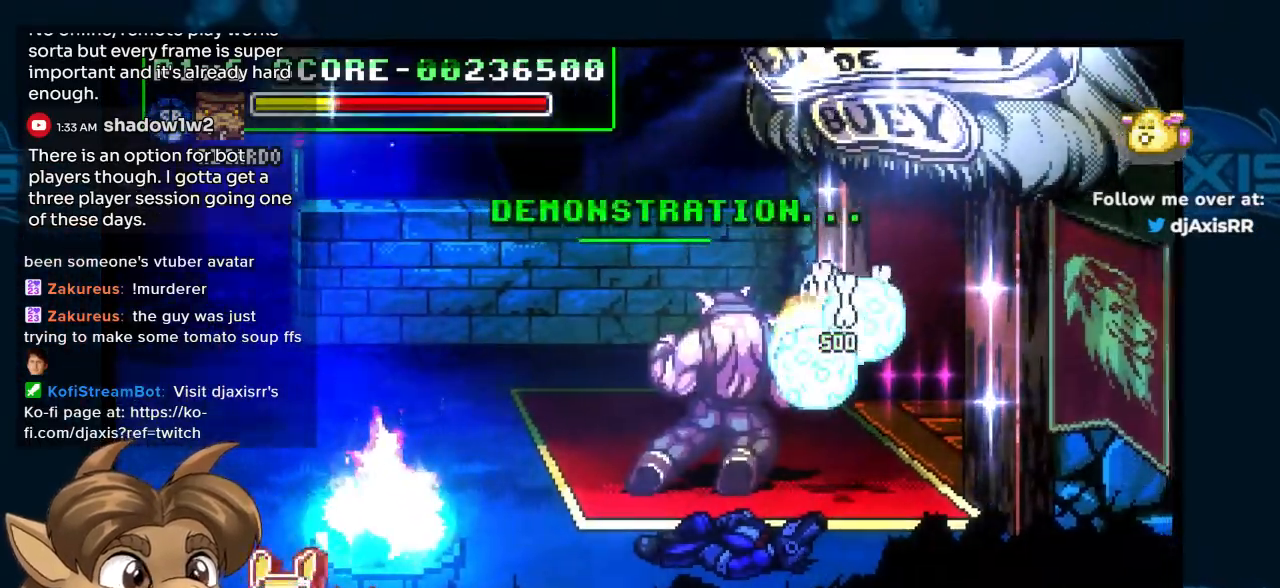
{"buttons": [], "left_stick": "center", "right_stick": "center", "events": []}
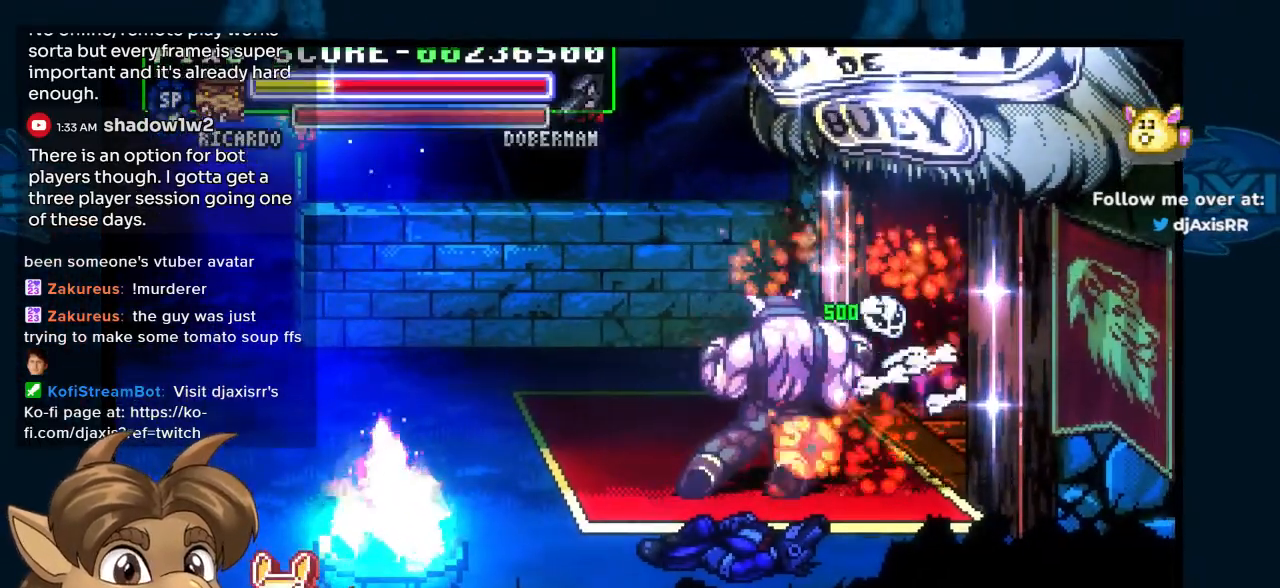
{"buttons": [], "left_stick": "center", "right_stick": "center", "events": []}
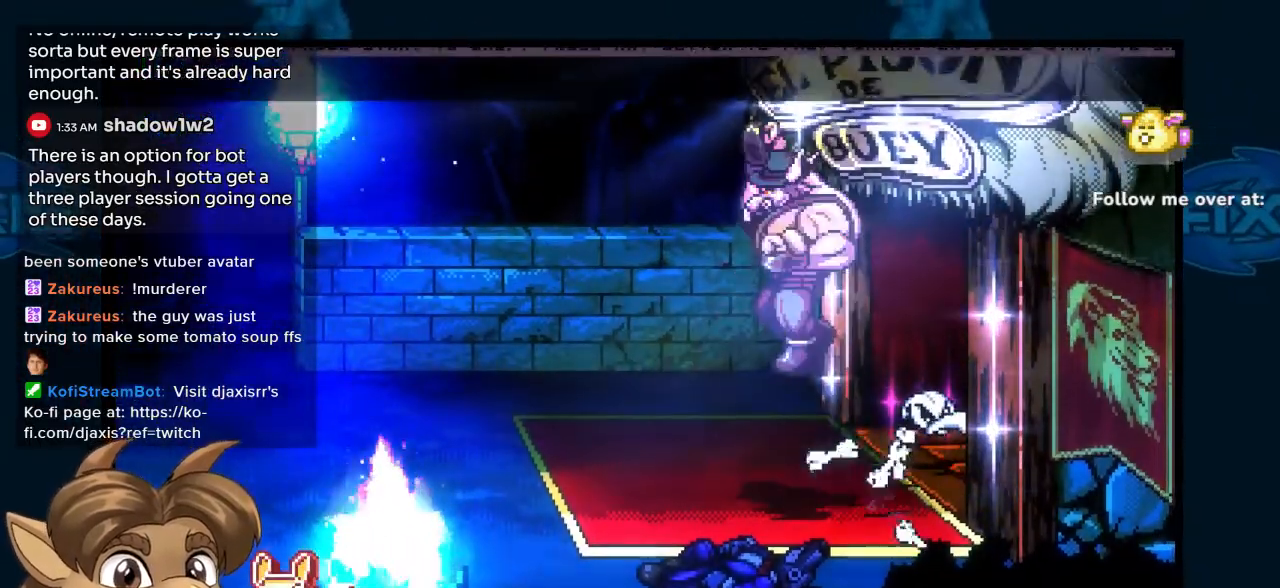
{"buttons": [], "left_stick": "center", "right_stick": "center", "events": []}